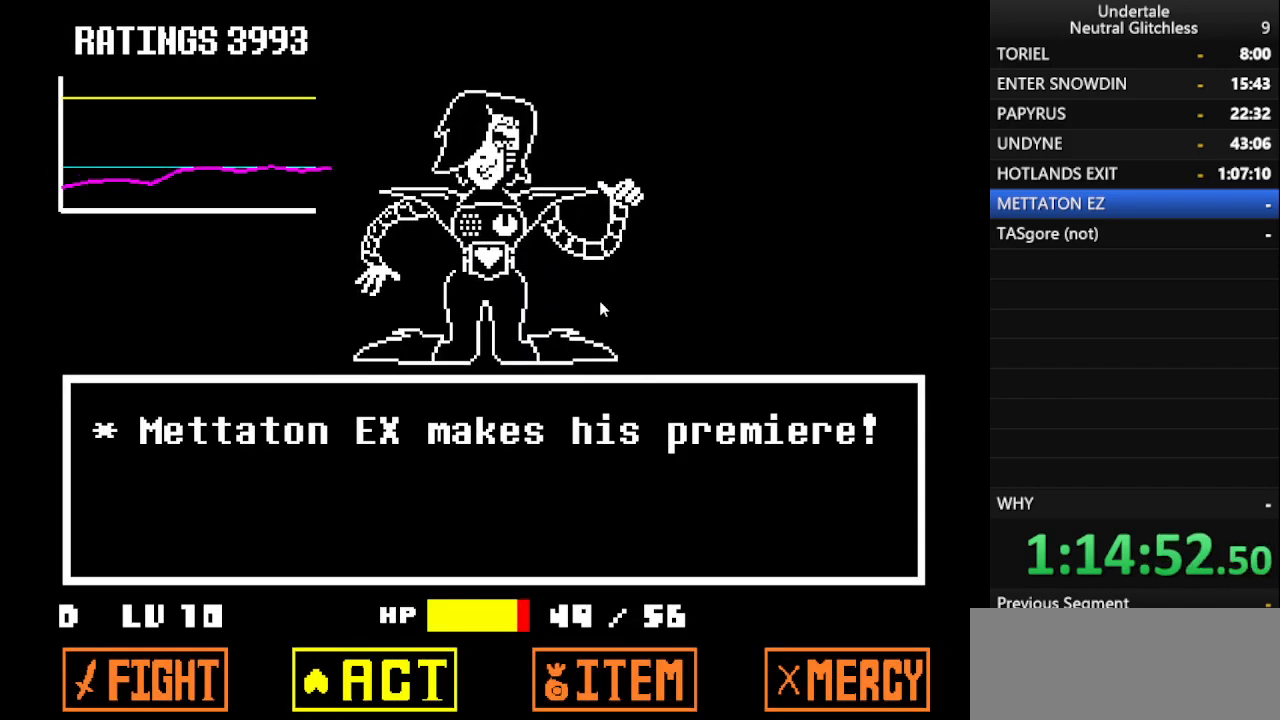
Gameplay with keyboard; each line is a JSON object with the keys held at the frame after it. "events" lists presses ("down") and releases ("up") of "alt", "c", "ctrl", "down", "left", "return", "right", "shift", "space", "up", "x" and "z" between this image and that frame as [ms after this image, input, new state], when the widget could be followed in between. No other keys are recorded. Mouse input is not recorded.
{"keys": [], "events": [[183, "left", "down"], [283, "left", "up"]]}
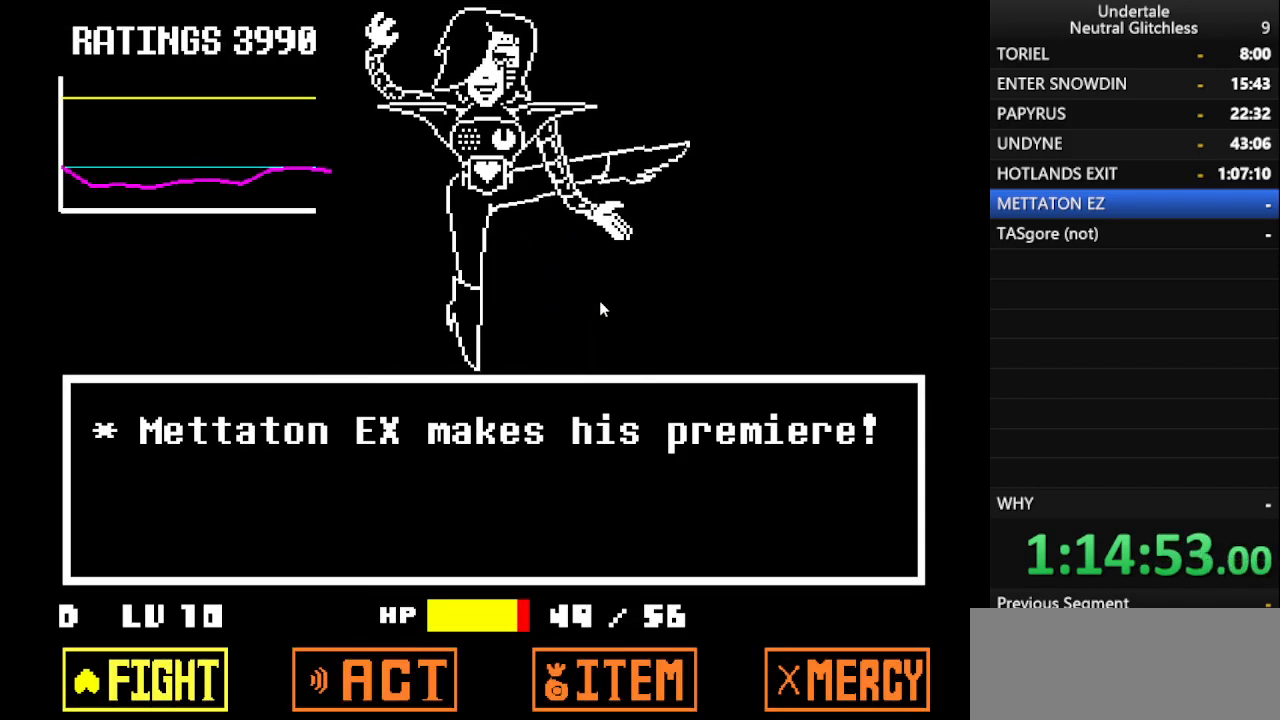
{"keys": [], "events": [[200, "return", "down"], [283, "return", "up"]]}
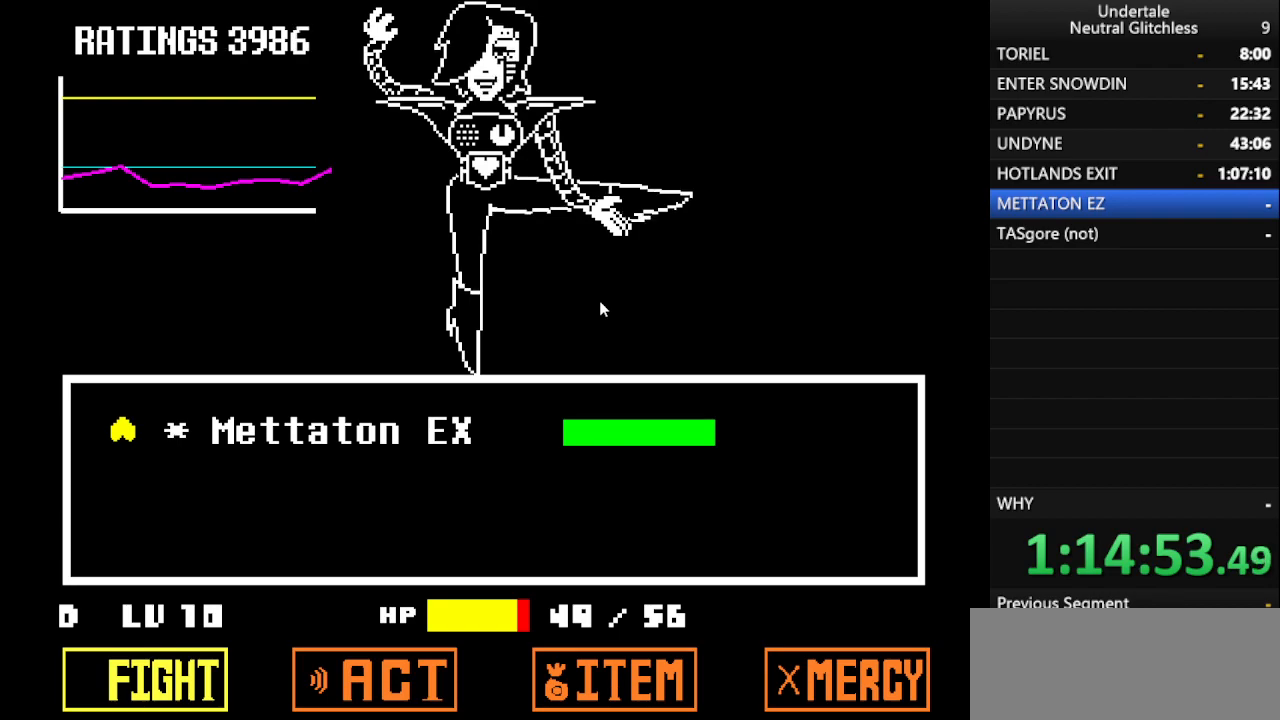
{"keys": [], "events": [[33, "return", "down"], [117, "return", "up"]]}
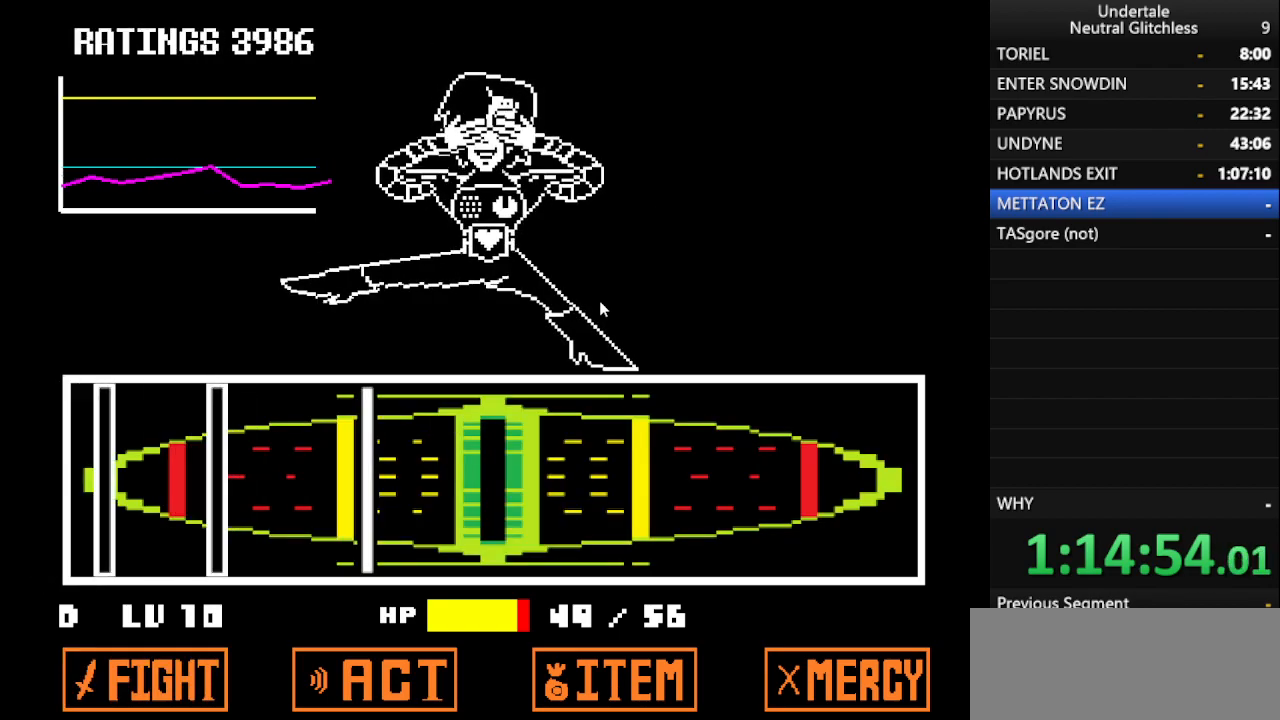
{"keys": [], "events": [[283, "return", "down"], [317, "return", "up"]]}
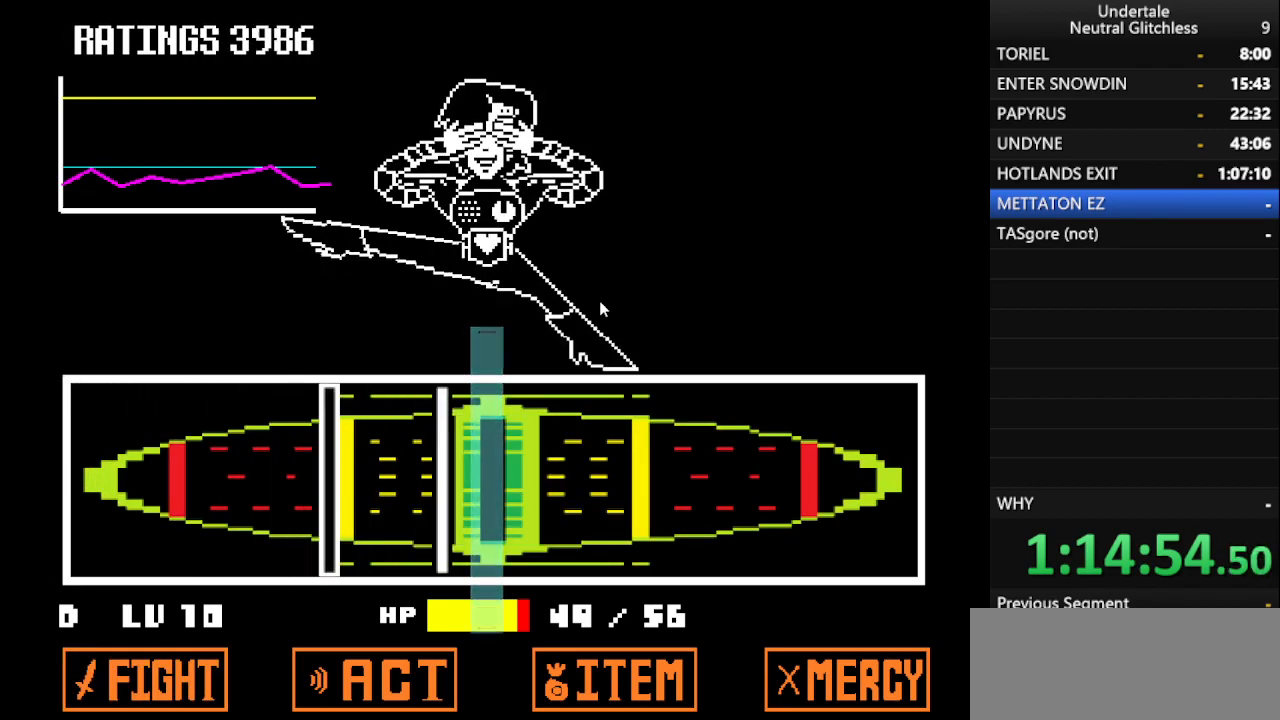
{"keys": [], "events": [[150, "return", "down"], [250, "return", "up"], [350, "return", "down"], [383, "return", "up"]]}
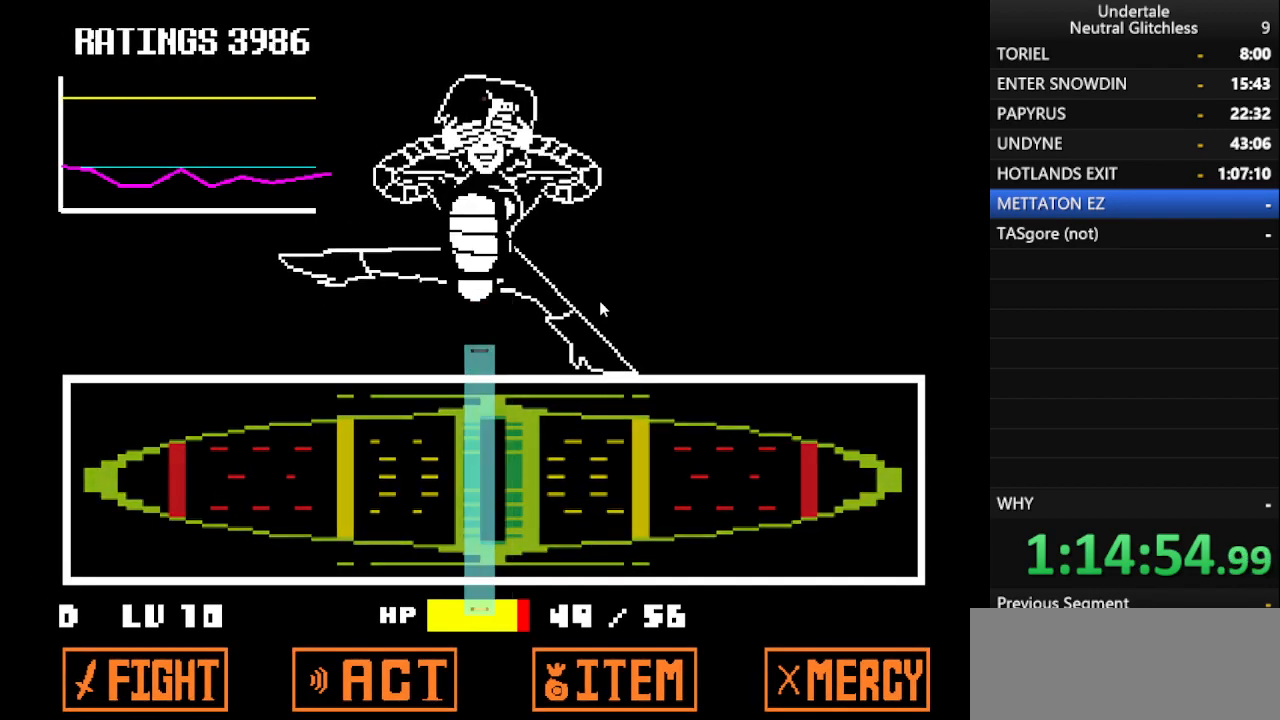
{"keys": [], "events": []}
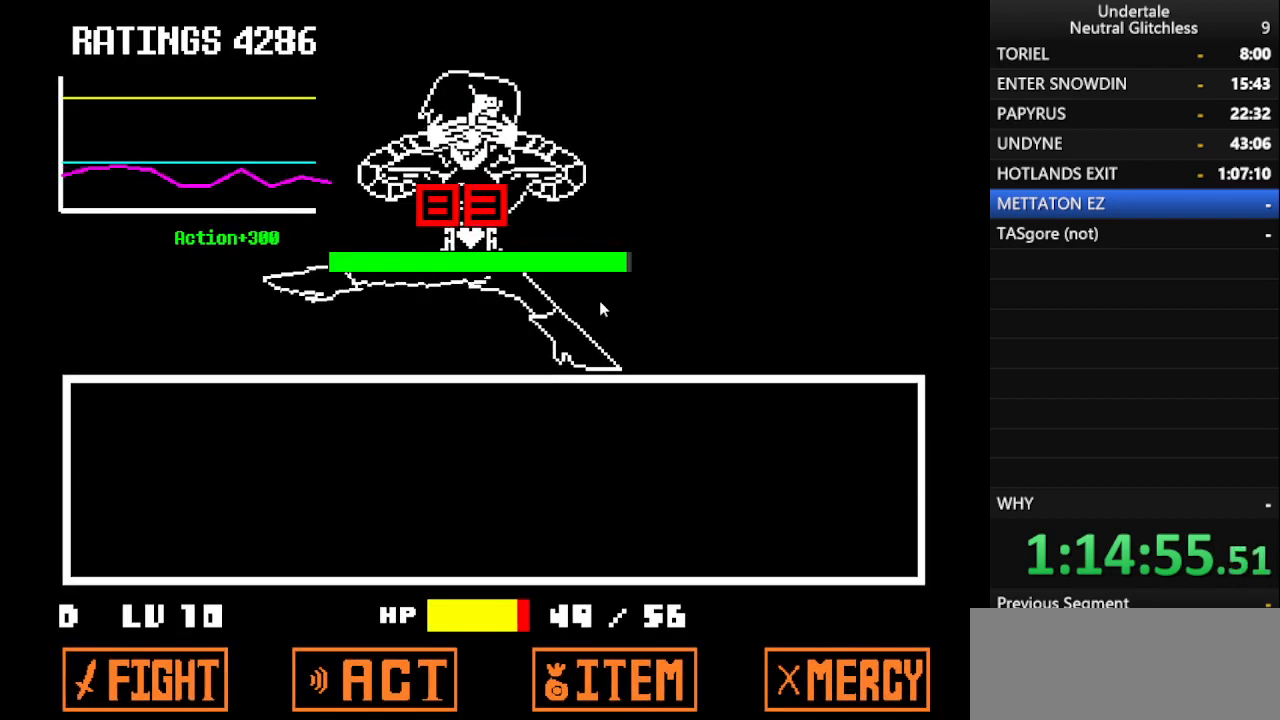
{"keys": [], "events": [[183, "shift", "down"], [233, "return", "down"], [367, "return", "up"], [467, "shift", "up"]]}
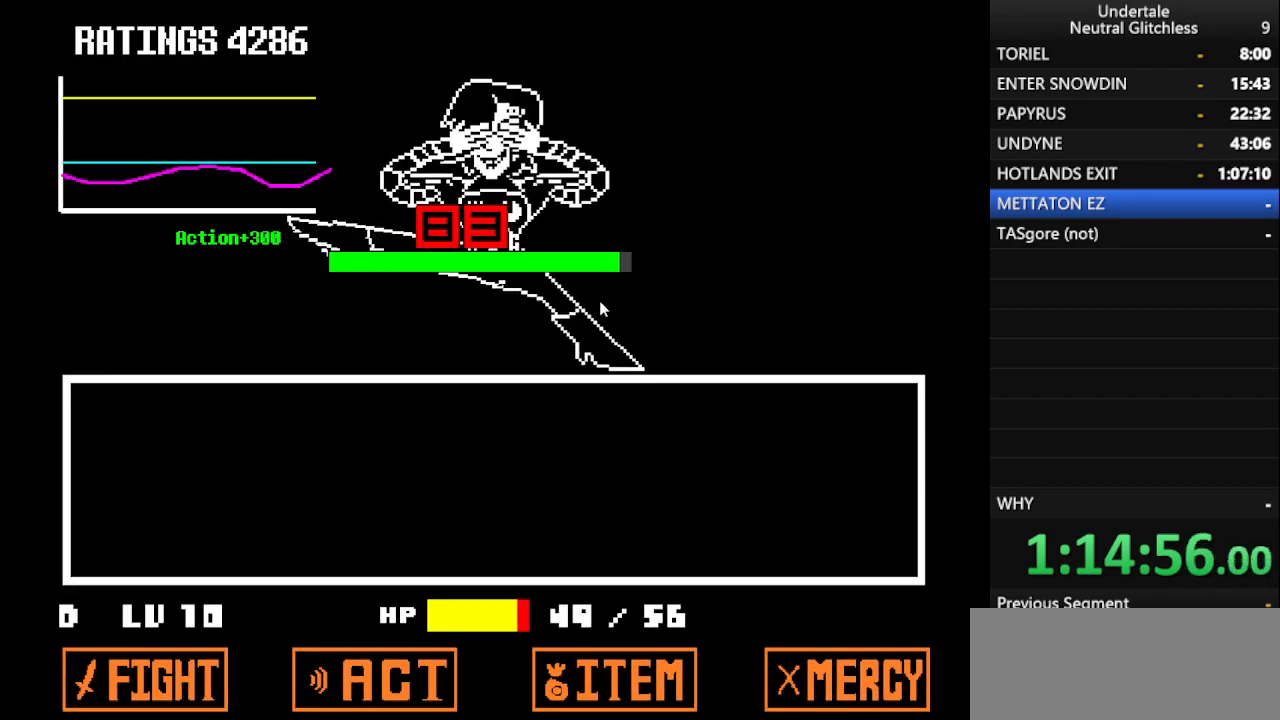
{"keys": ["return"], "events": [[17, "return", "down"], [67, "return", "up"], [67, "shift", "down"], [200, "return", "down"], [200, "shift", "up"], [283, "return", "up"], [333, "shift", "down"], [433, "return", "down"], [483, "shift", "up"]]}
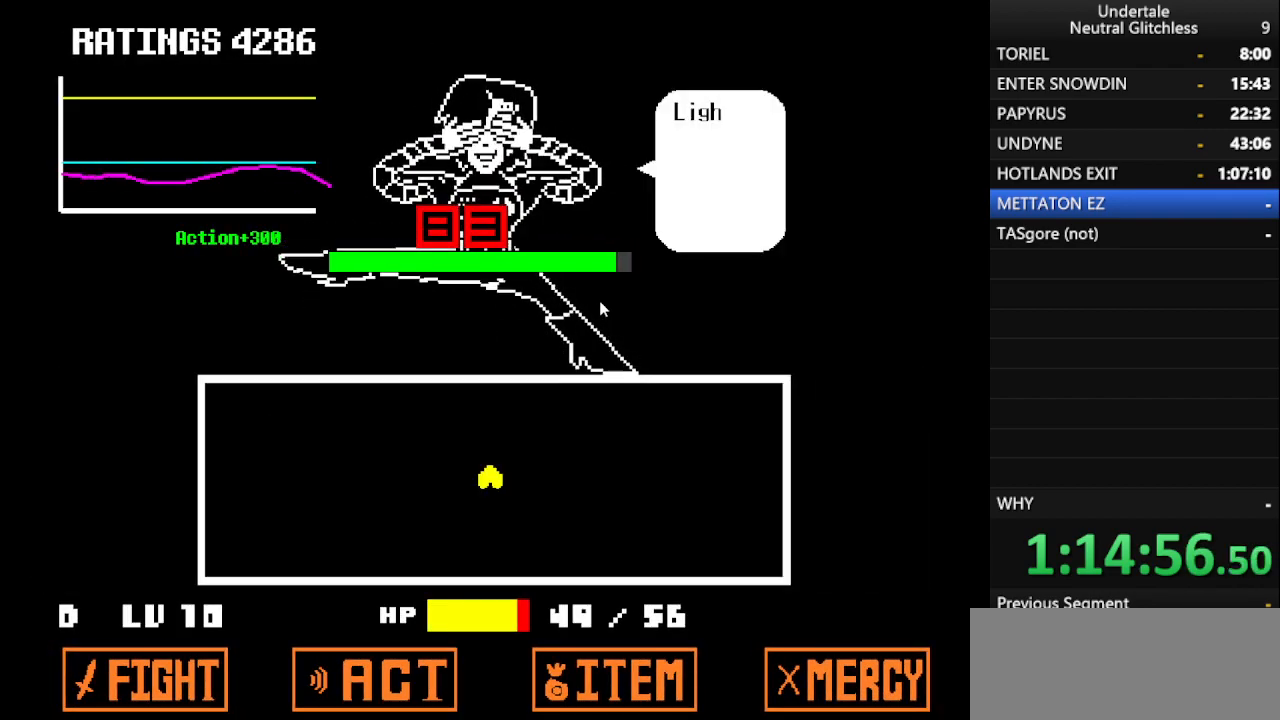
{"keys": ["return", "shift"], "events": [[17, "return", "up"], [67, "shift", "down"], [167, "return", "down"], [167, "shift", "up"], [217, "return", "up"], [267, "shift", "down"], [317, "return", "down"], [367, "shift", "up"], [400, "return", "up"], [450, "shift", "down"], [500, "return", "down"]]}
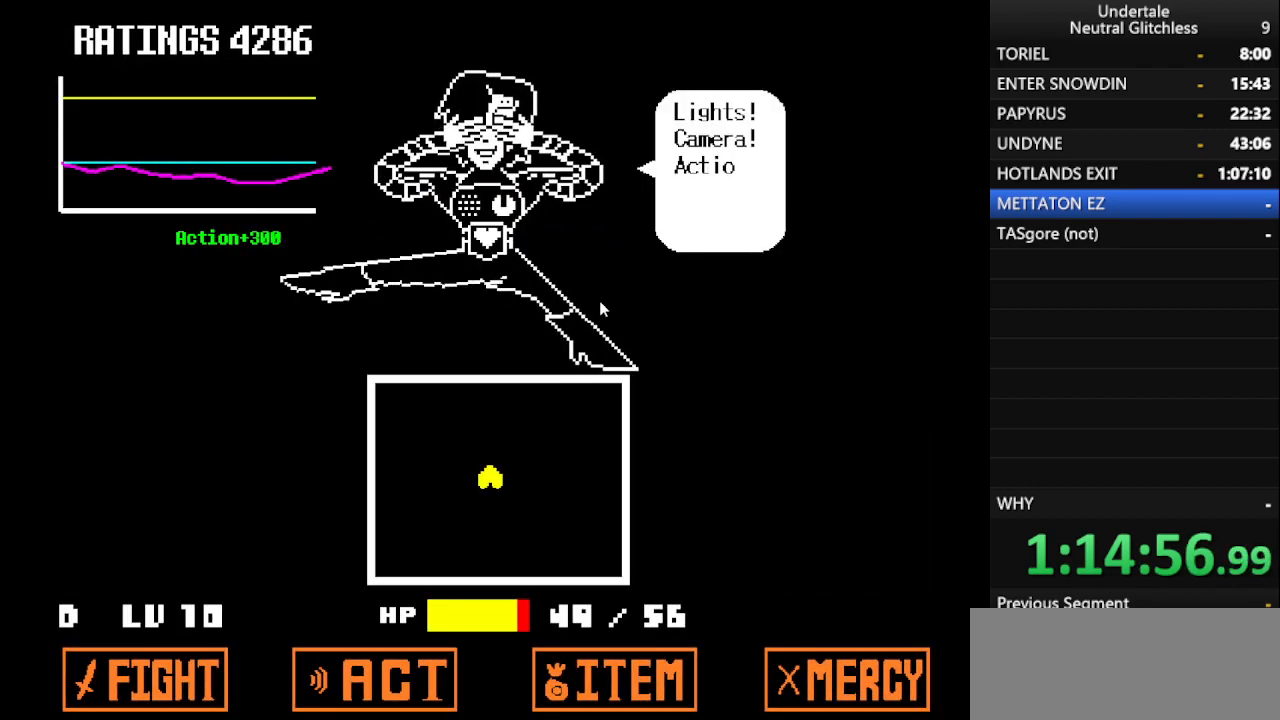
{"keys": ["return", "shift"], "events": [[50, "shift", "up"], [83, "return", "up"], [183, "shift", "down"], [233, "return", "down"], [267, "shift", "up"], [317, "return", "up"], [417, "shift", "down"], [467, "return", "down"]]}
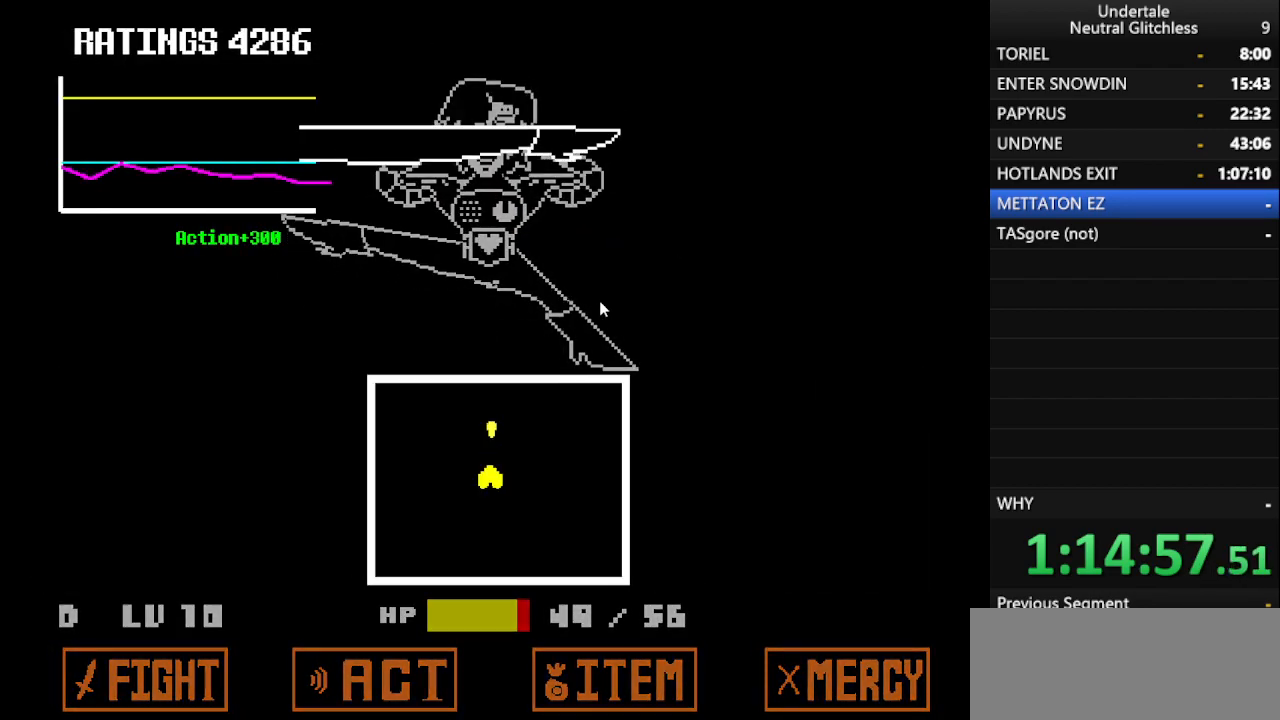
{"keys": ["down"], "events": [[17, "return", "up"], [17, "shift", "up"], [250, "down", "down"]]}
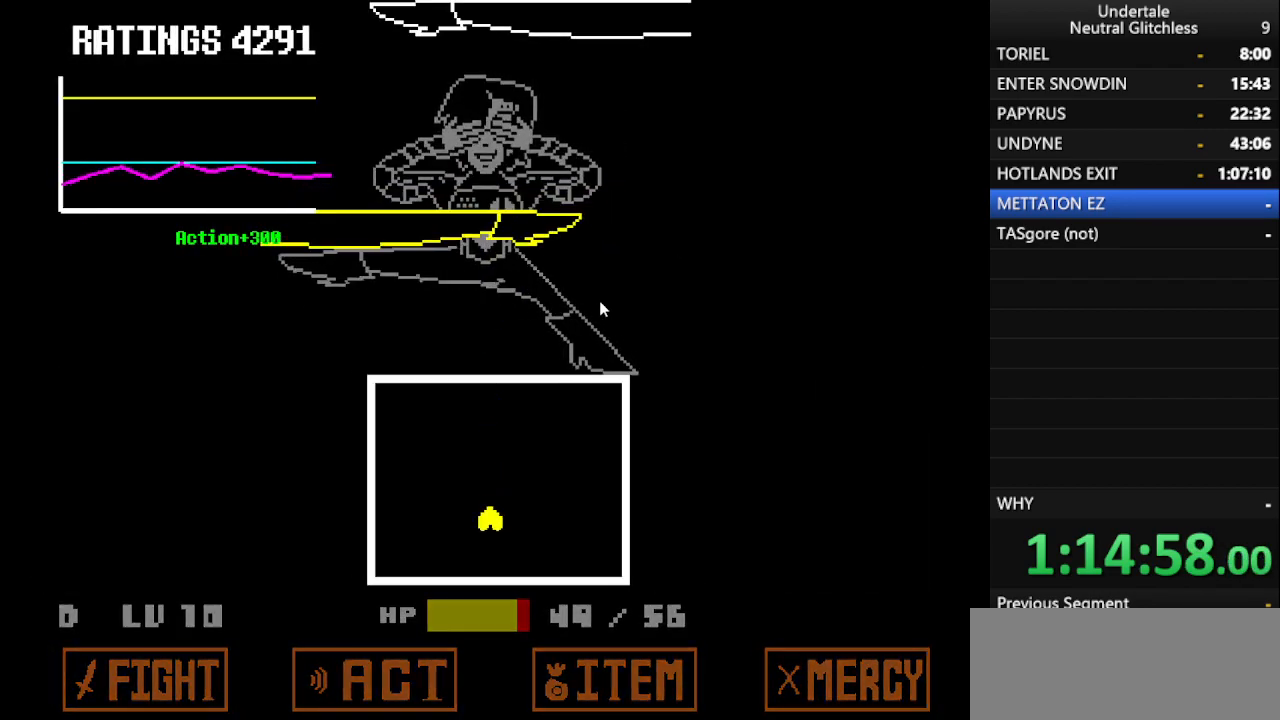
{"keys": ["down", "right"], "events": [[317, "right", "down"]]}
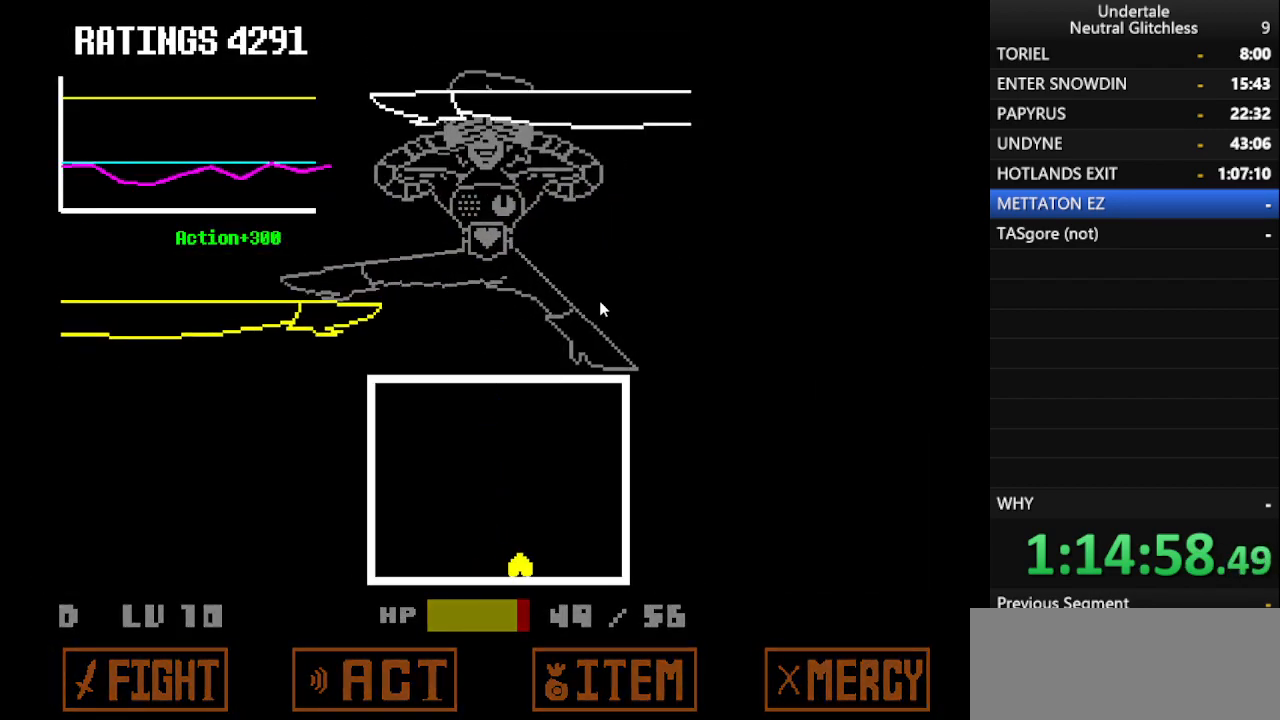
{"keys": [], "events": [[33, "down", "up"], [417, "right", "up"]]}
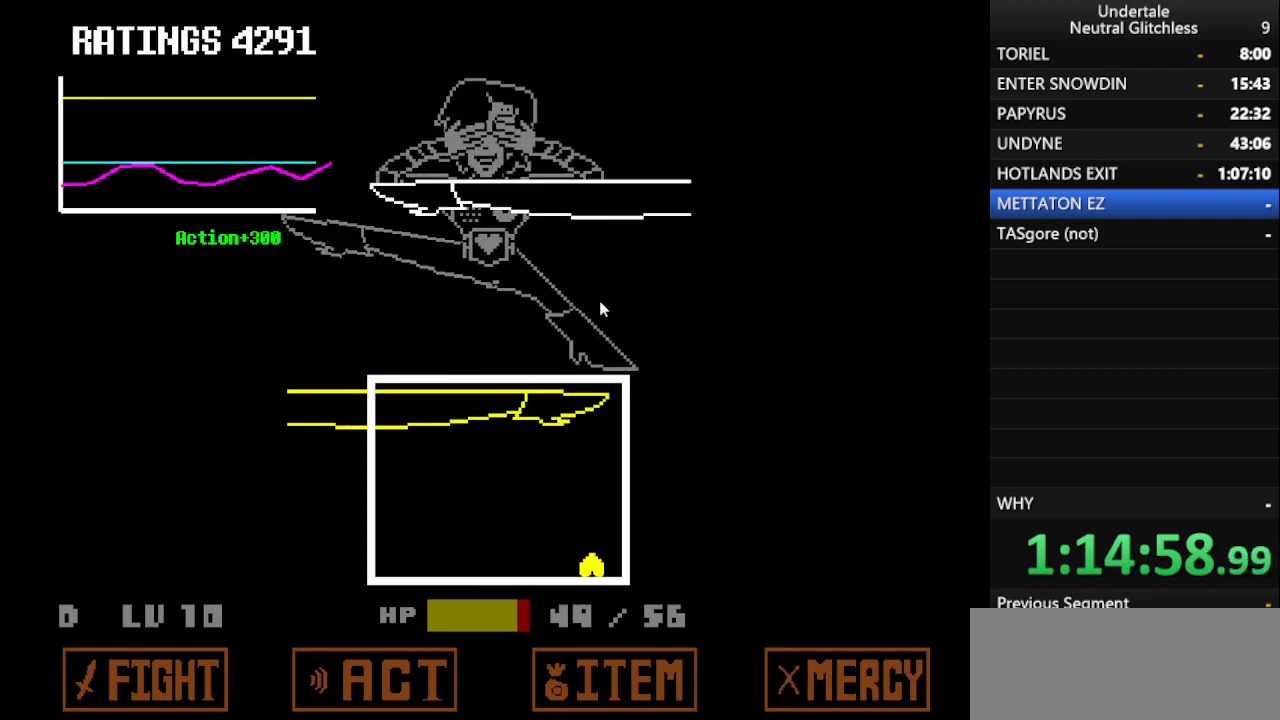
{"keys": ["left", "up"], "events": [[383, "up", "down"], [483, "left", "down"]]}
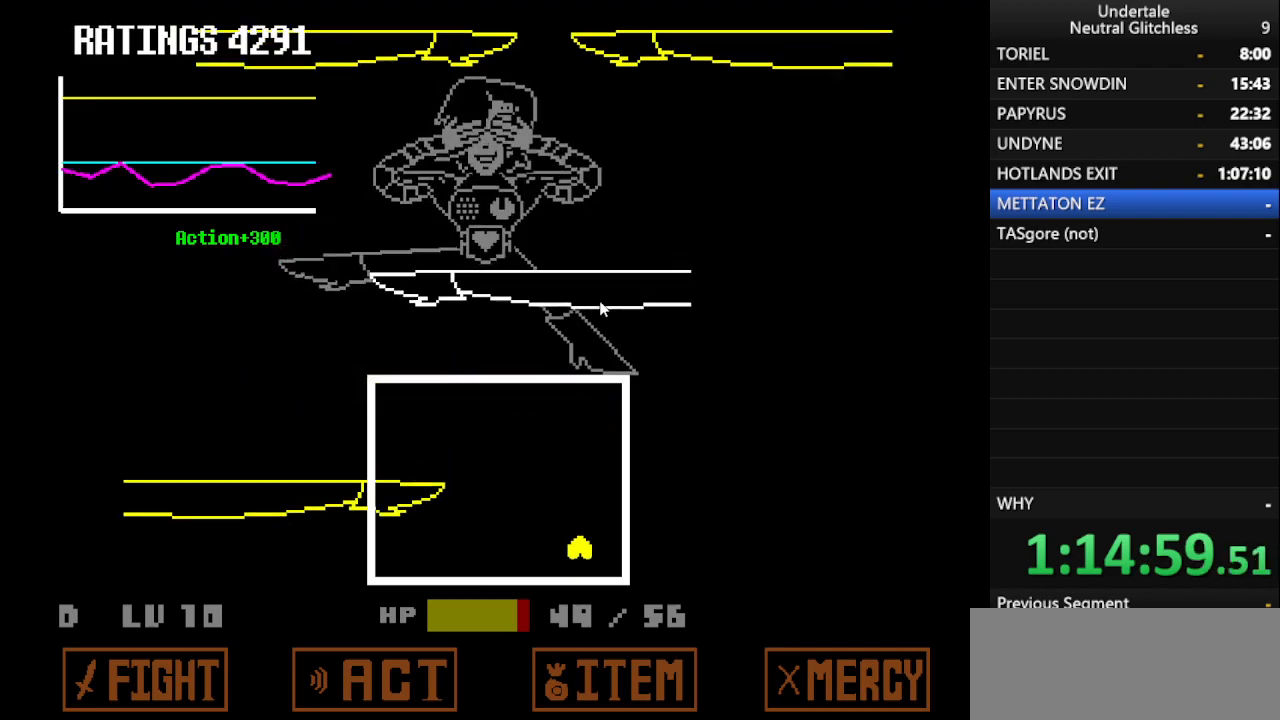
{"keys": ["left"], "events": [[450, "up", "up"]]}
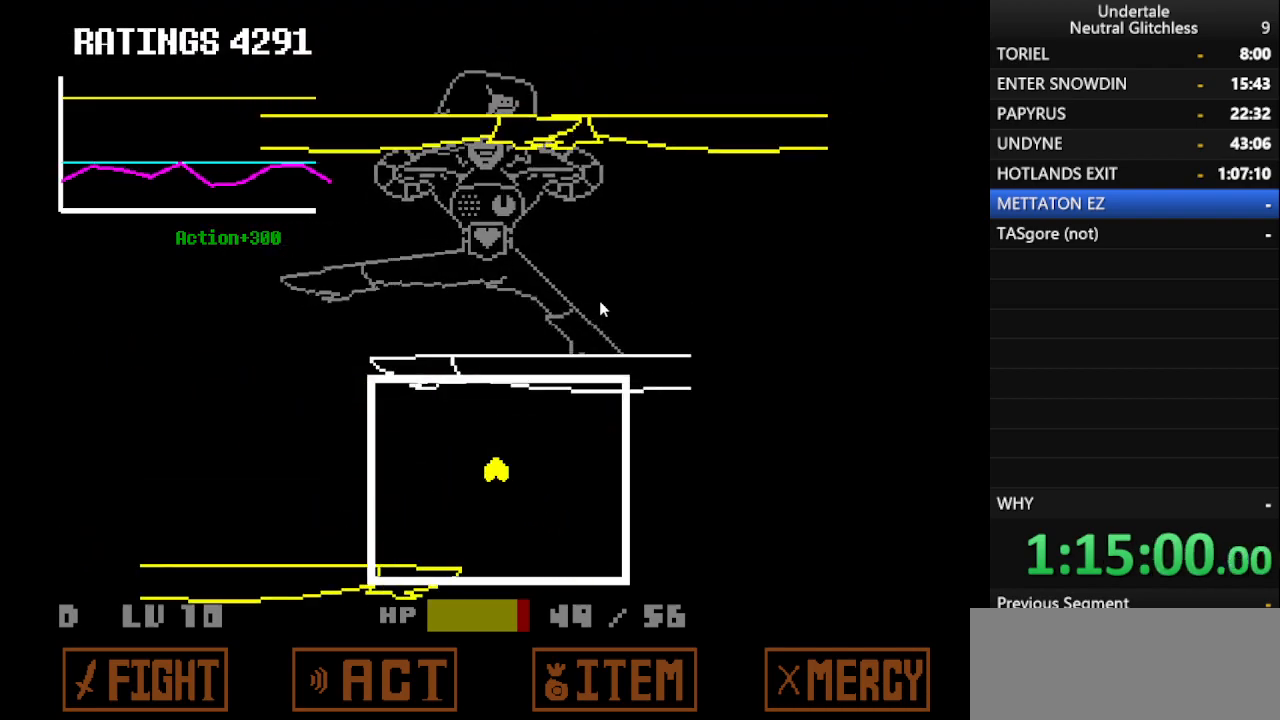
{"keys": ["right"], "events": [[33, "return", "down"], [183, "return", "up"], [333, "right", "down"], [383, "right", "up"], [417, "right", "down"], [500, "left", "up"]]}
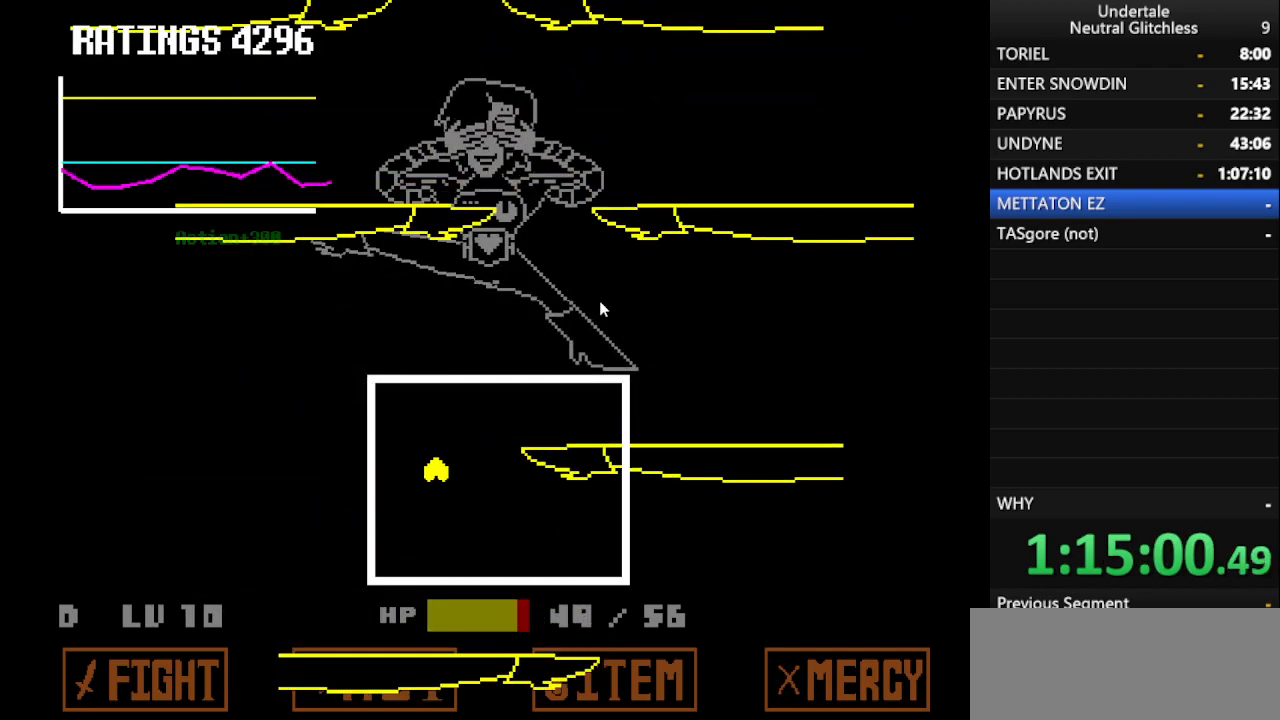
{"keys": [], "events": [[433, "right", "up"]]}
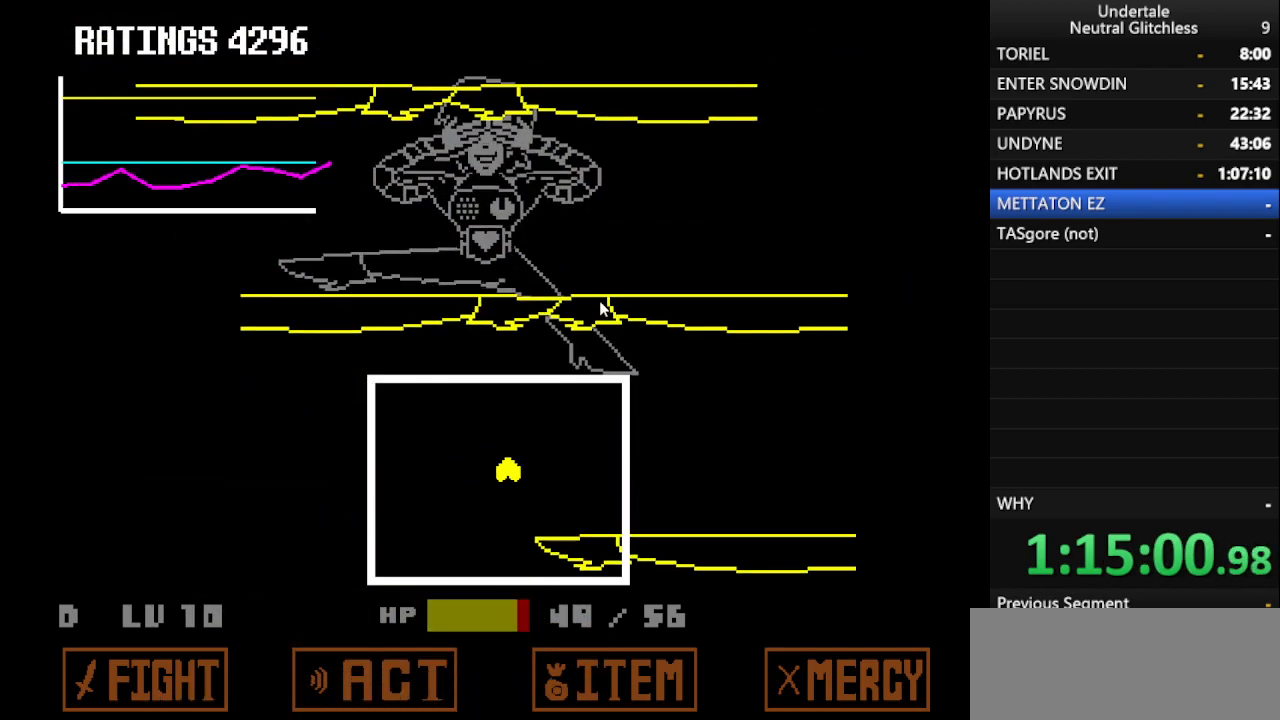
{"keys": [], "events": [[217, "down", "down"], [267, "right", "down"], [350, "down", "up"], [450, "right", "up"]]}
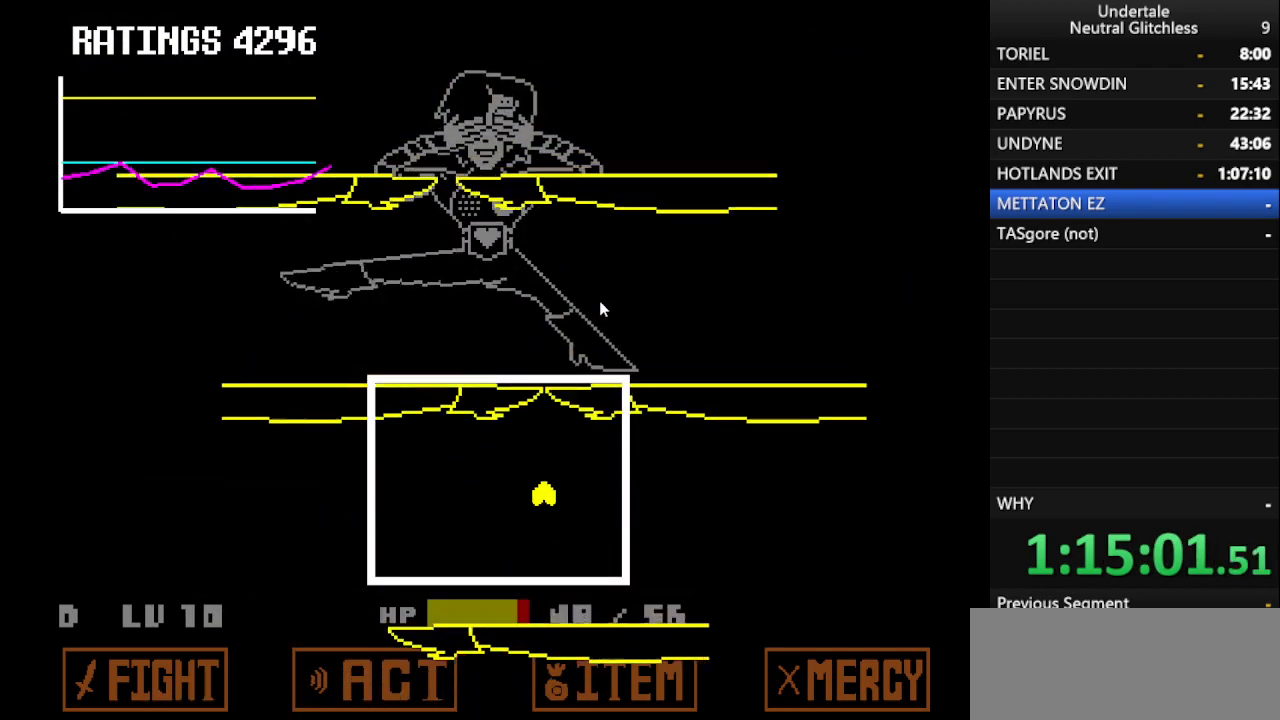
{"keys": ["left"], "events": [[83, "up", "down"], [367, "left", "down"], [417, "up", "up"]]}
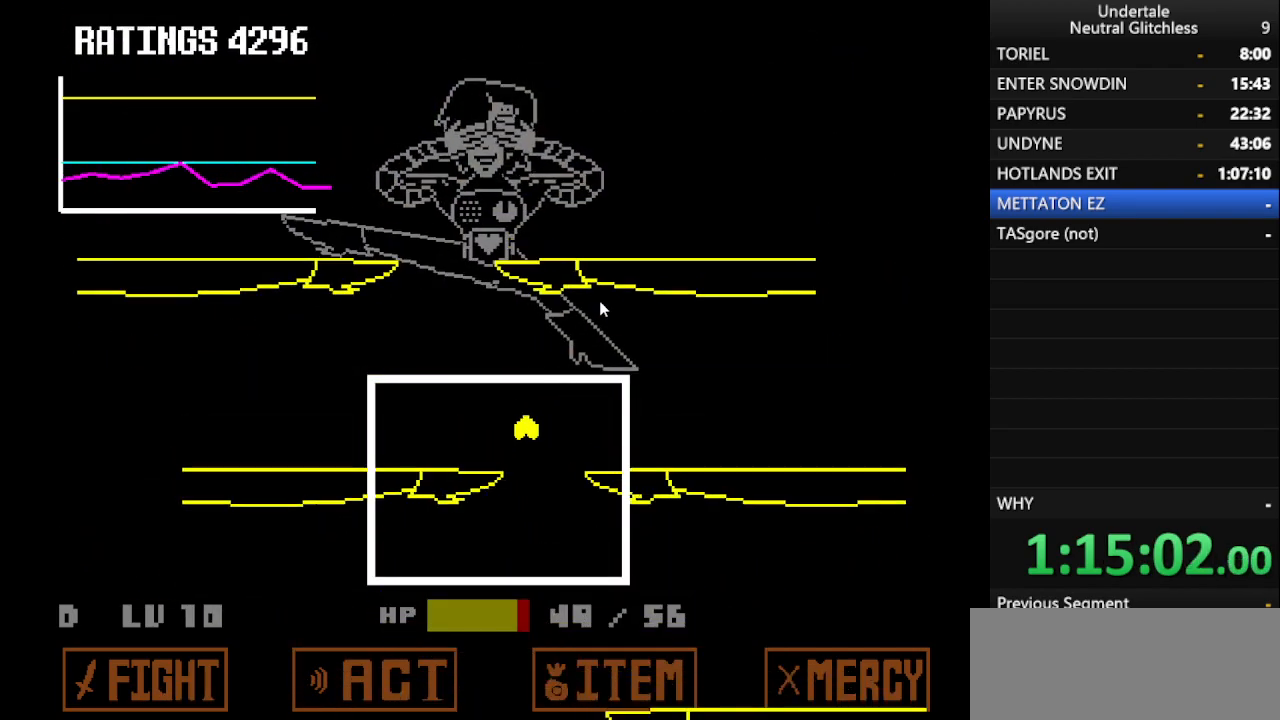
{"keys": ["down"], "events": [[200, "down", "down"], [350, "left", "up"]]}
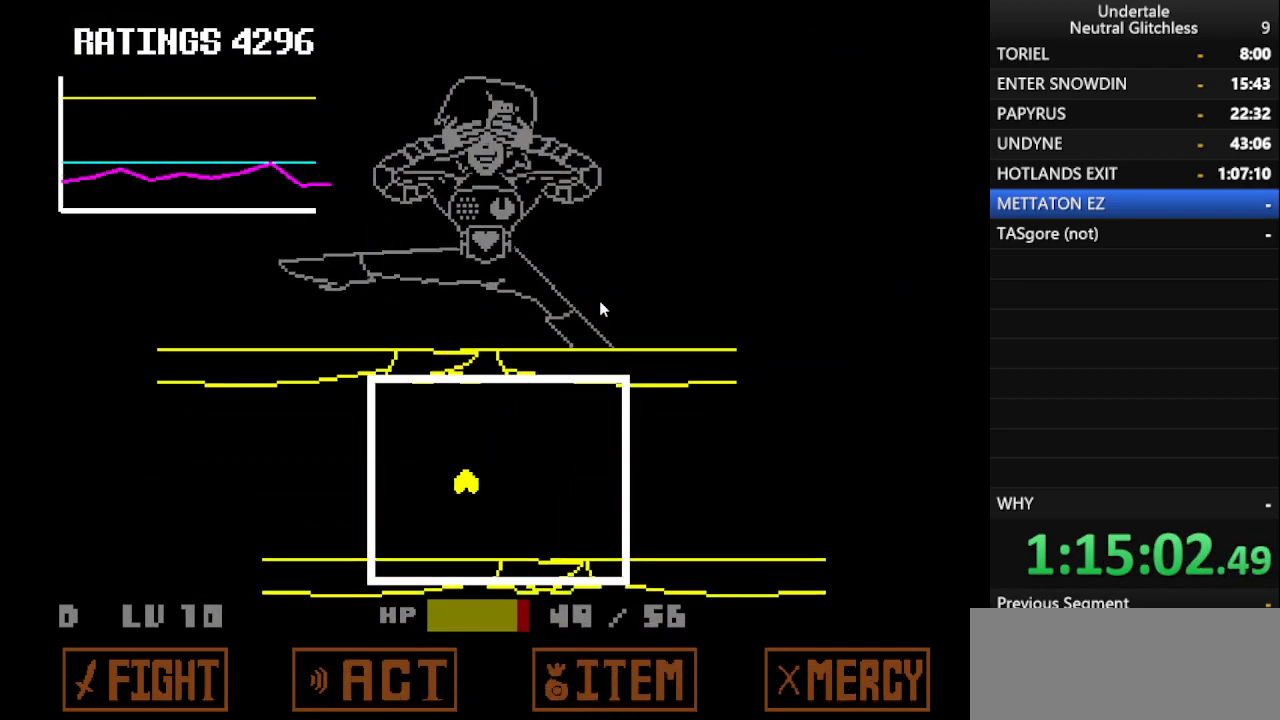
{"keys": ["left", "up"], "events": [[117, "down", "up"], [267, "up", "down"], [500, "left", "down"]]}
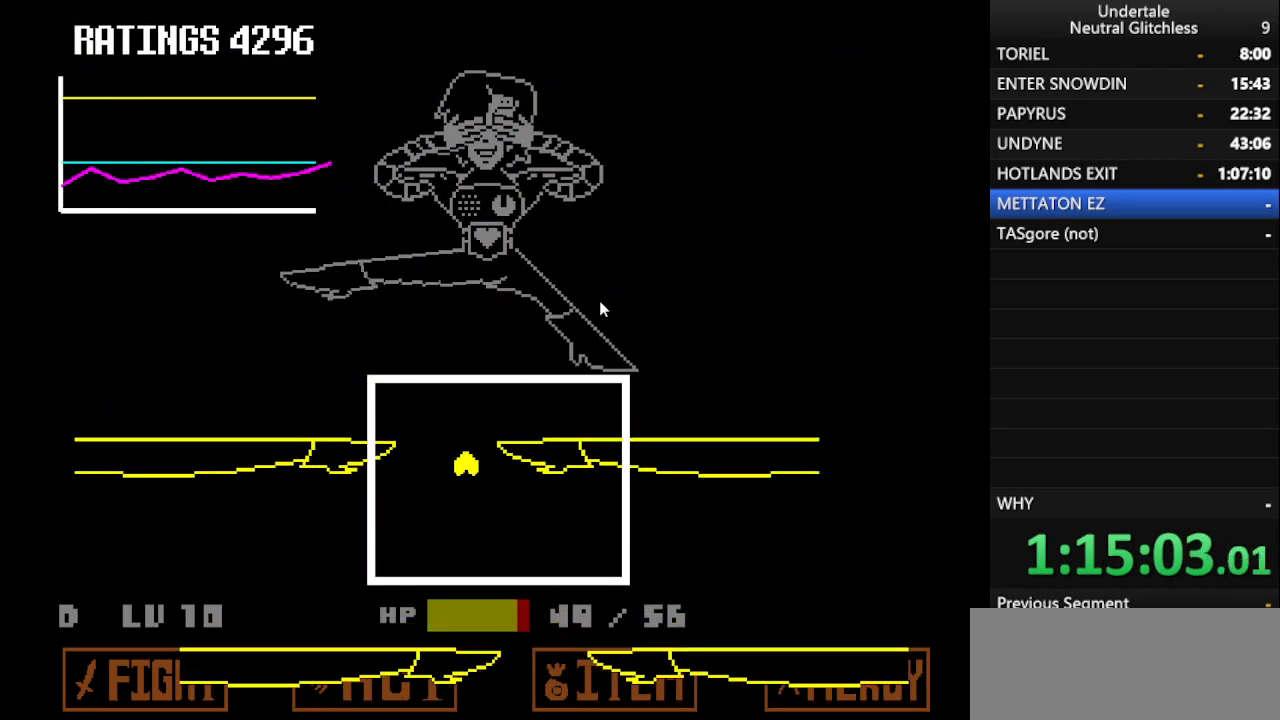
{"keys": ["right"], "events": [[100, "left", "up"], [183, "right", "down"], [233, "up", "up"]]}
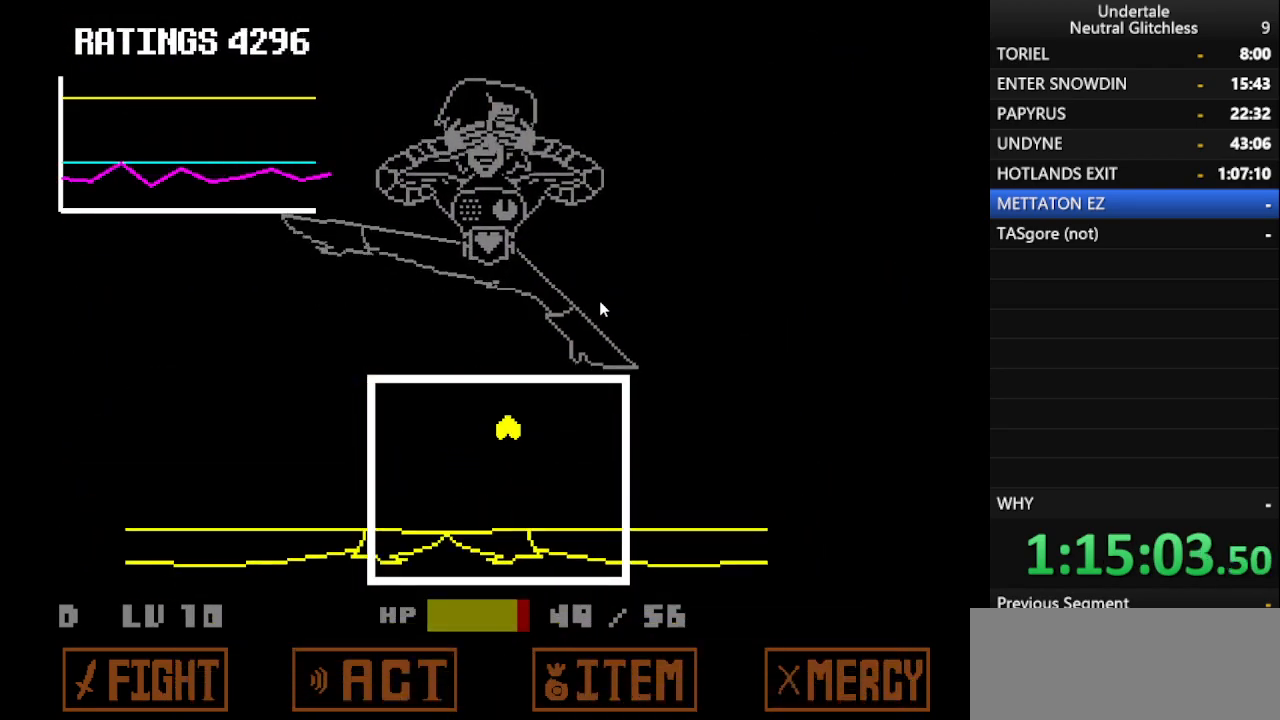
{"keys": [], "events": [[17, "right", "up"]]}
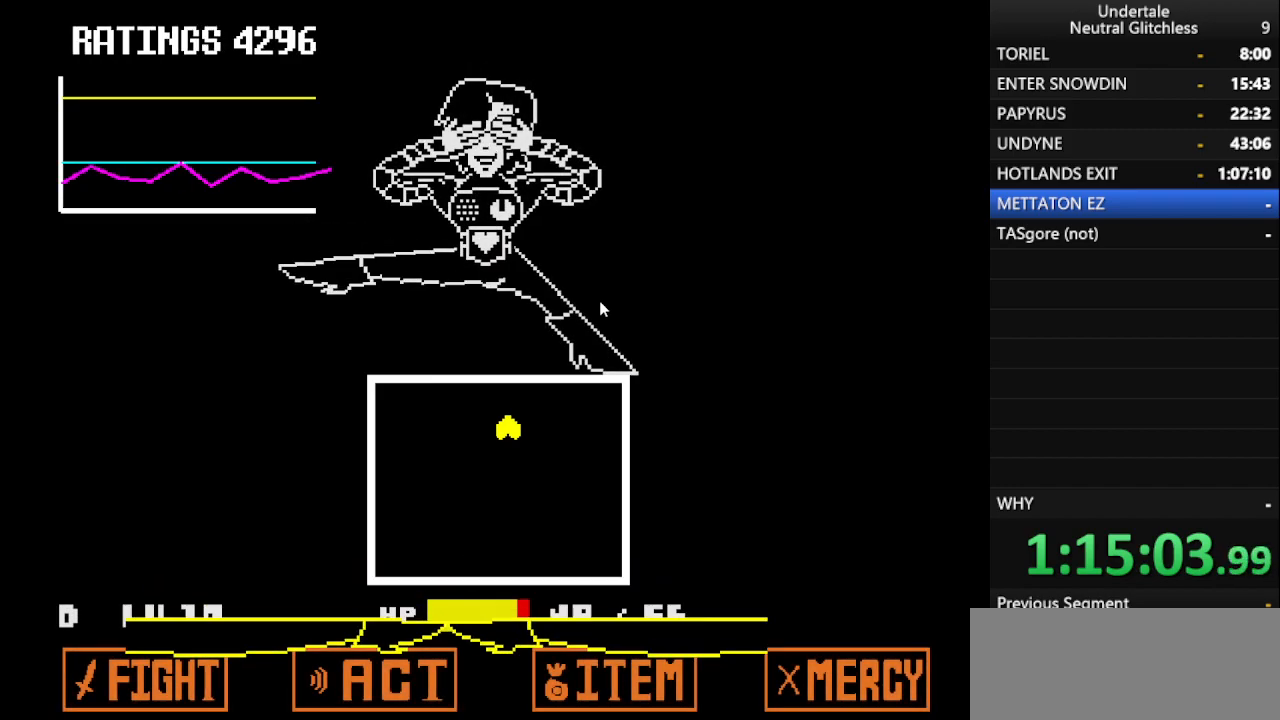
{"keys": [], "events": []}
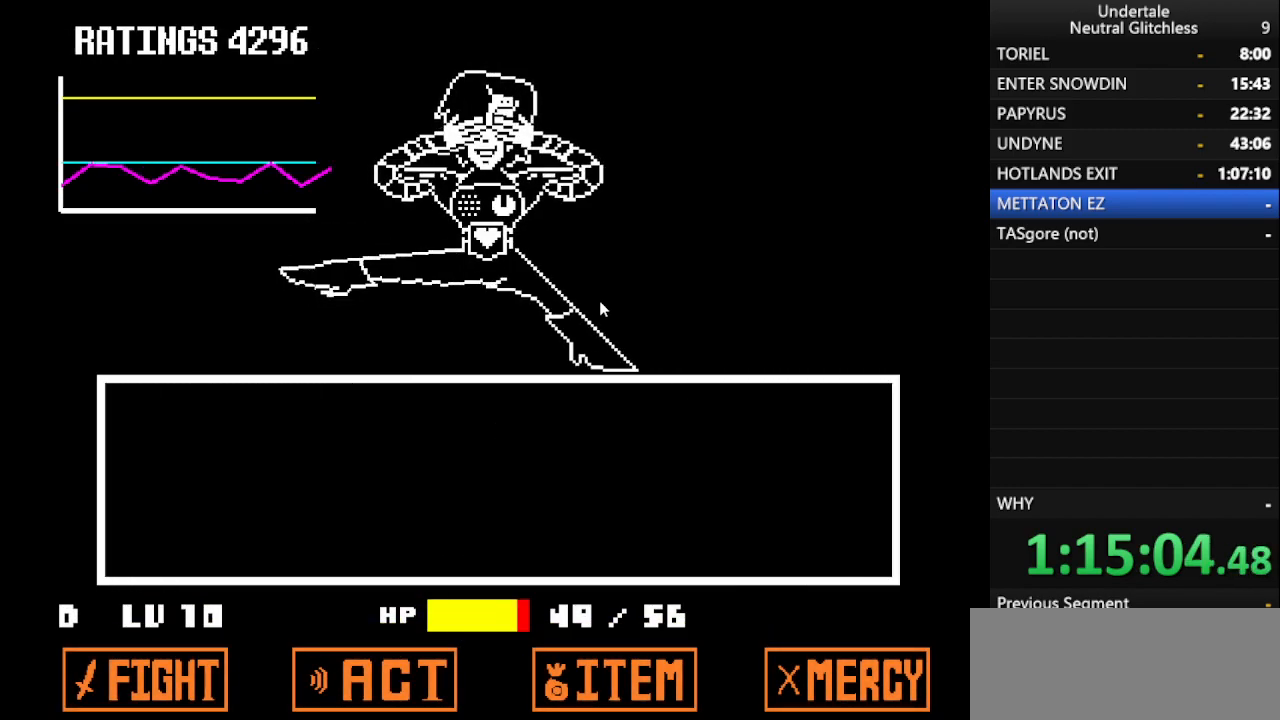
{"keys": [], "events": [[283, "return", "down"], [333, "return", "up"], [367, "return", "down"], [467, "return", "up"]]}
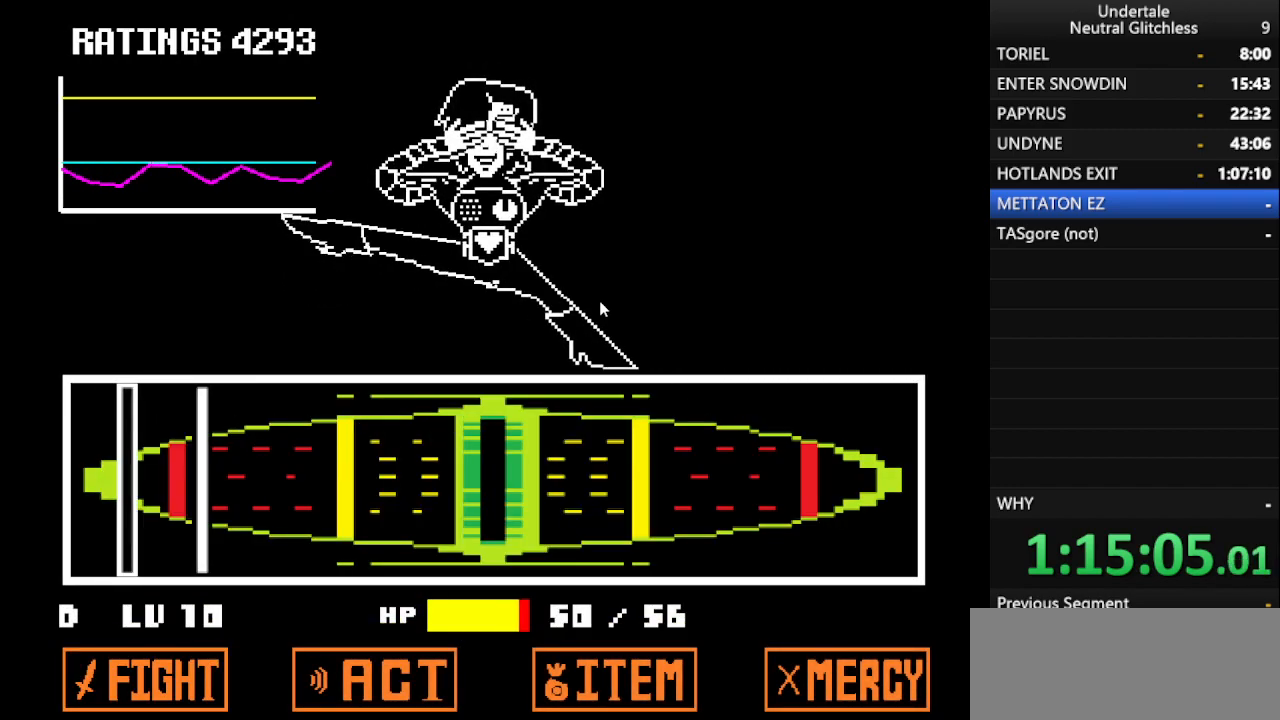
{"keys": [], "events": []}
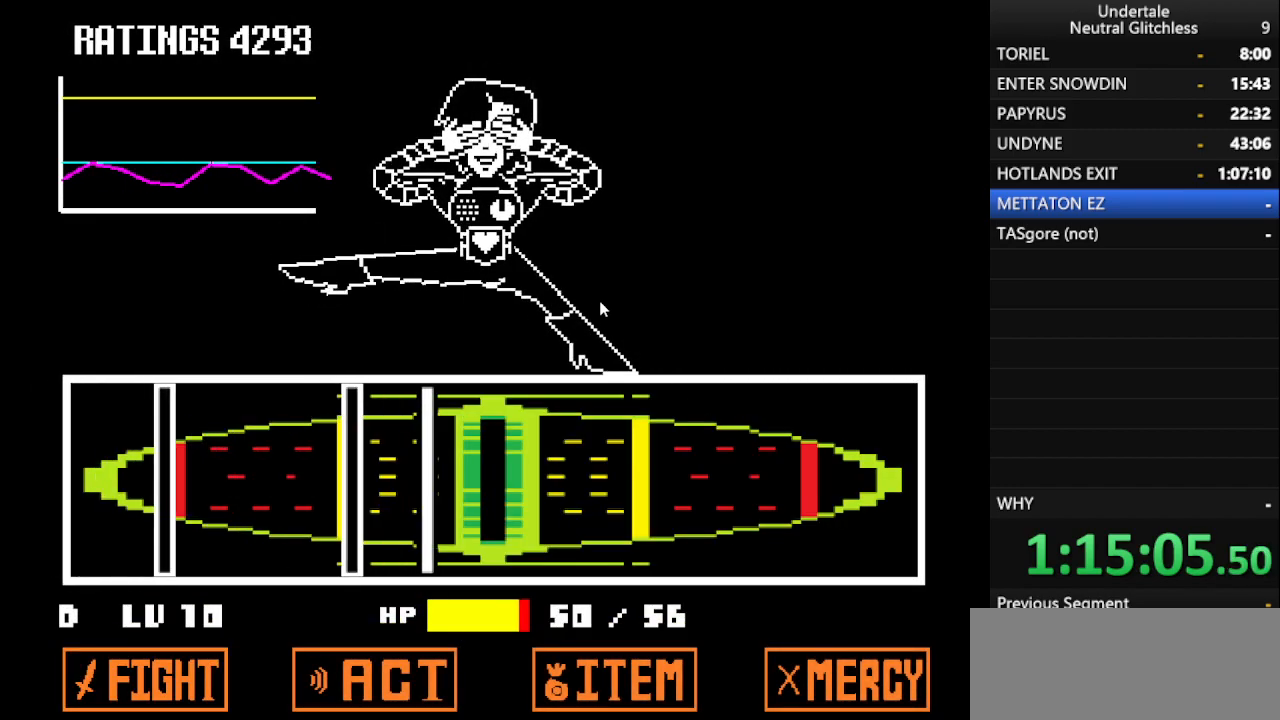
{"keys": [], "events": [[133, "return", "down"], [167, "return", "up"], [400, "return", "down"], [500, "return", "up"]]}